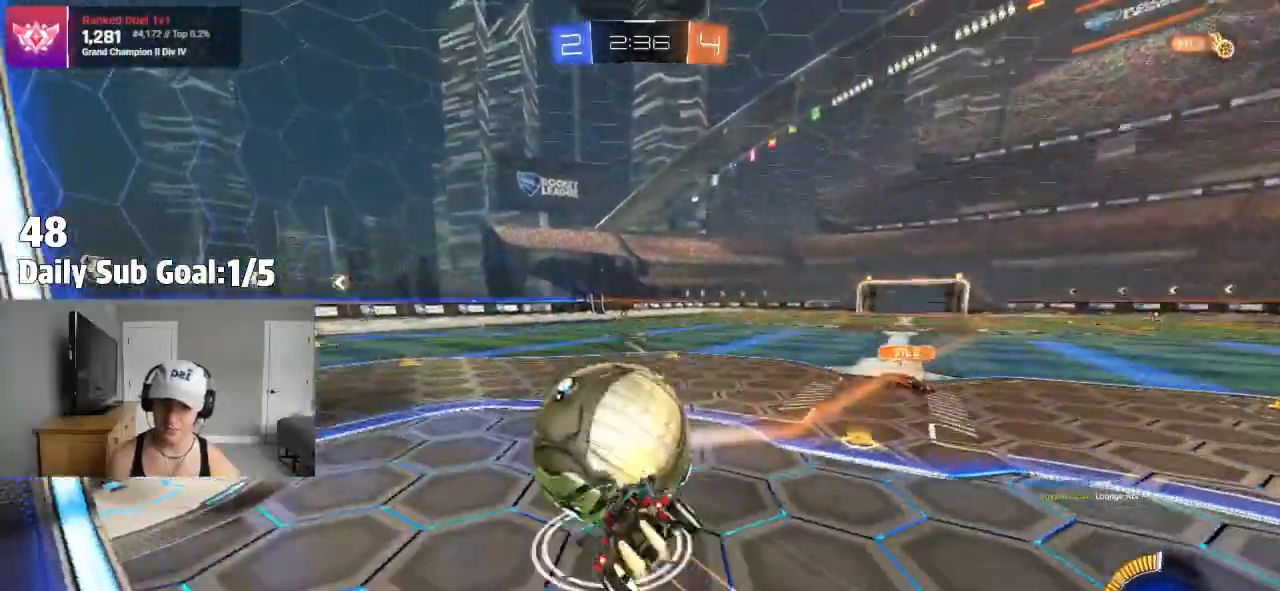
Gameplay with a controller (PlayStation layout); each line is a JSON object with the inputs held at the frame after it. "events" lists button and stick changes between this image and that frame as [ms after this image, input, new state], when the widget could be followed in between.
{"buttons": ["CROSS", "L1"], "left_stick": "left", "right_stick": "center", "events": [[200, "left_stick", "down"], [217, "R1", "down"], [350, "R1", "up"], [383, "left_stick", "left"], [417, "L1", "down"]]}
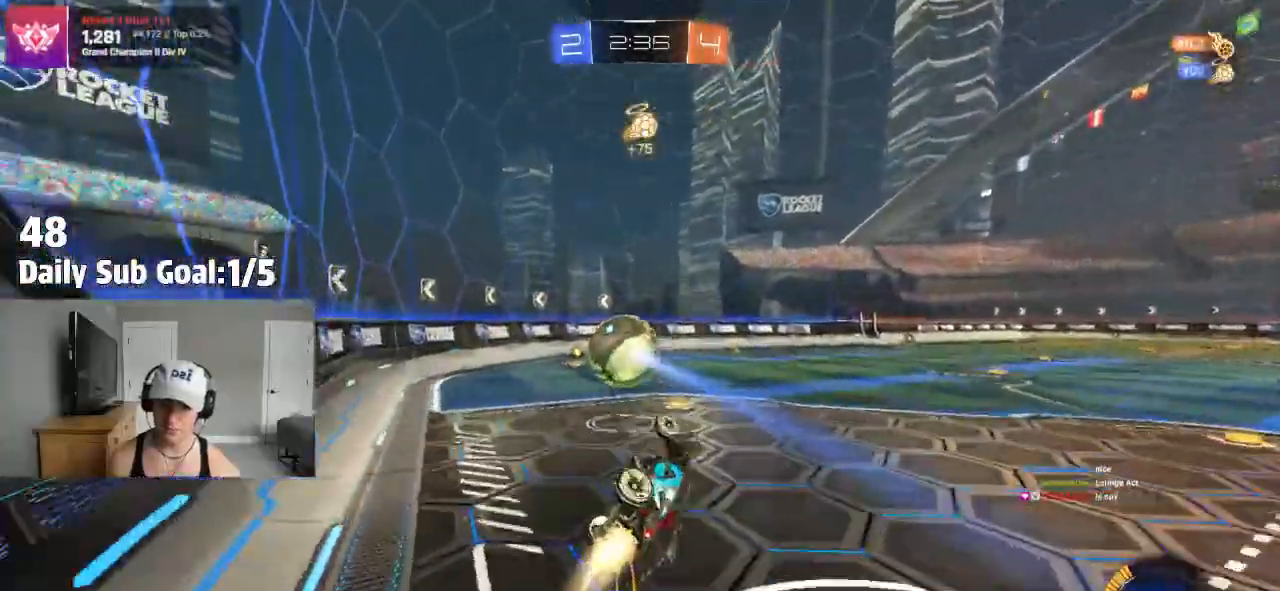
{"buttons": ["R2"], "left_stick": "center", "right_stick": "center", "events": [[67, "L1", "up"], [150, "CROSS", "up"], [150, "R2", "down"], [200, "left_stick", "center"]]}
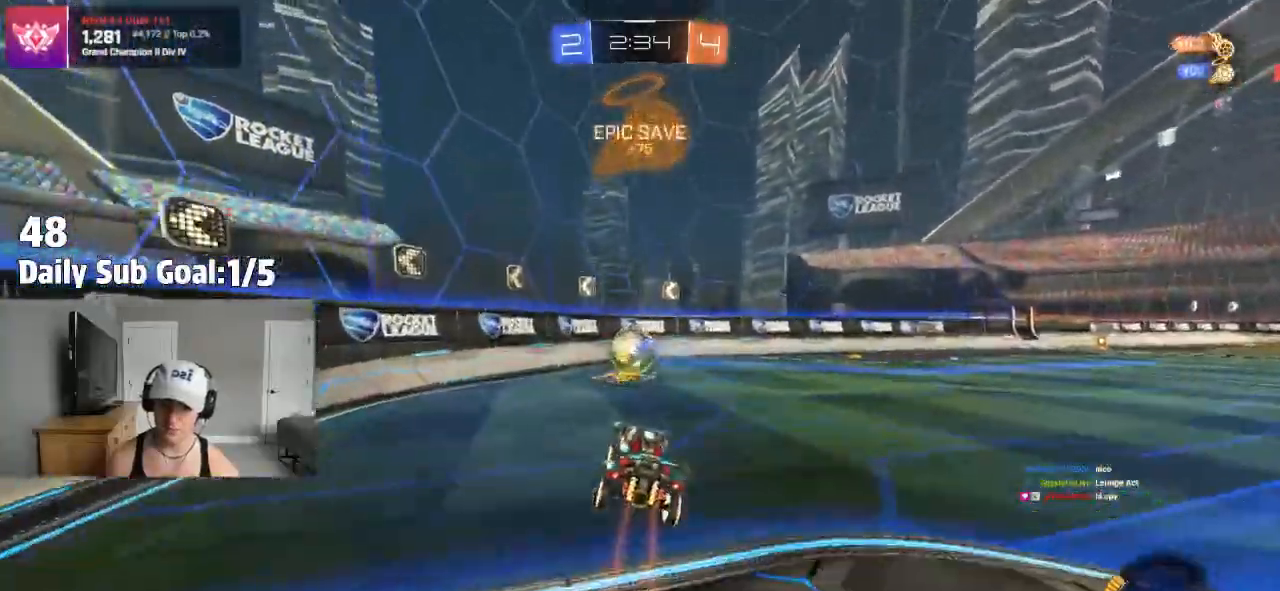
{"buttons": ["R2"], "left_stick": "left", "right_stick": "center", "events": [[117, "R2", "up"], [150, "left_stick", "left"], [267, "R2", "down"], [300, "left_stick", "center"], [450, "left_stick", "left"]]}
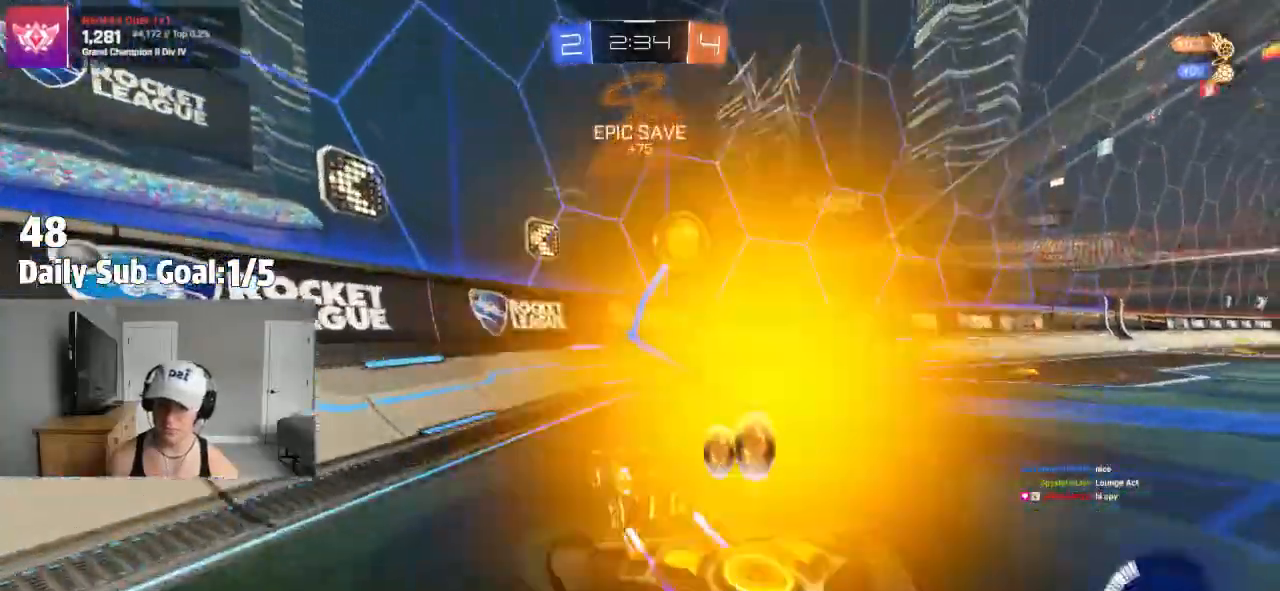
{"buttons": ["L2"], "left_stick": "left", "right_stick": "center", "events": [[50, "left_stick", "center"], [83, "R2", "up"], [250, "R2", "down"], [317, "left_stick", "left"], [367, "L2", "down"], [367, "R2", "up"]]}
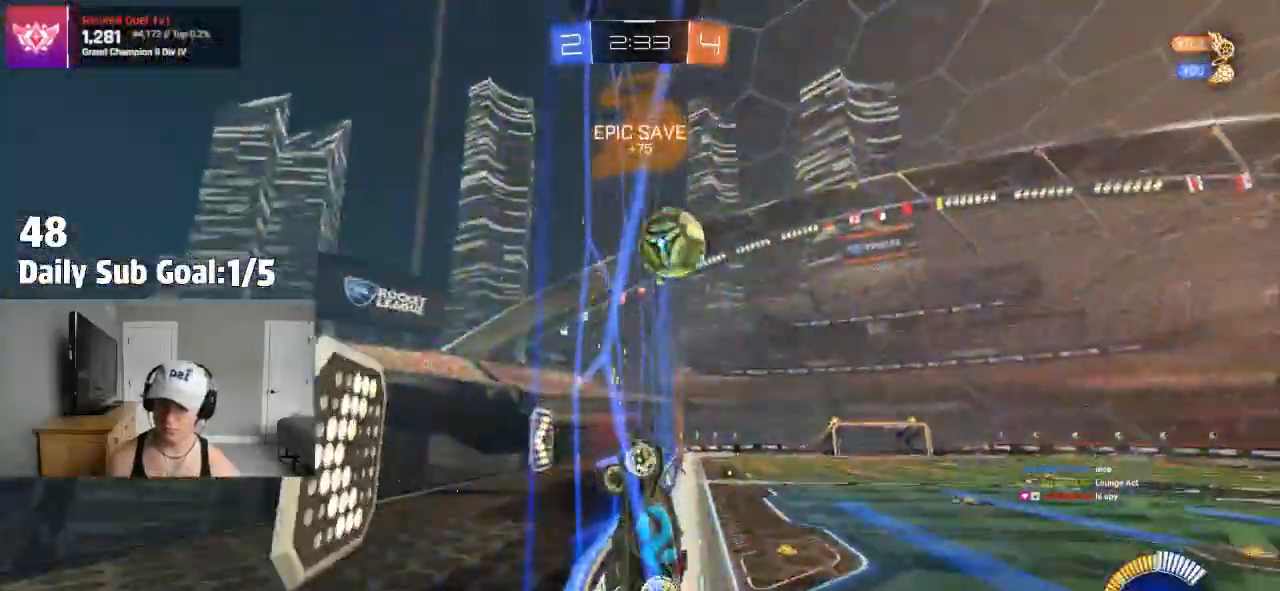
{"buttons": ["R2"], "left_stick": "center", "right_stick": "center", "events": [[50, "R2", "down"], [100, "L2", "up"], [150, "left_stick", "center"], [217, "left_stick", "right"], [483, "left_stick", "center"]]}
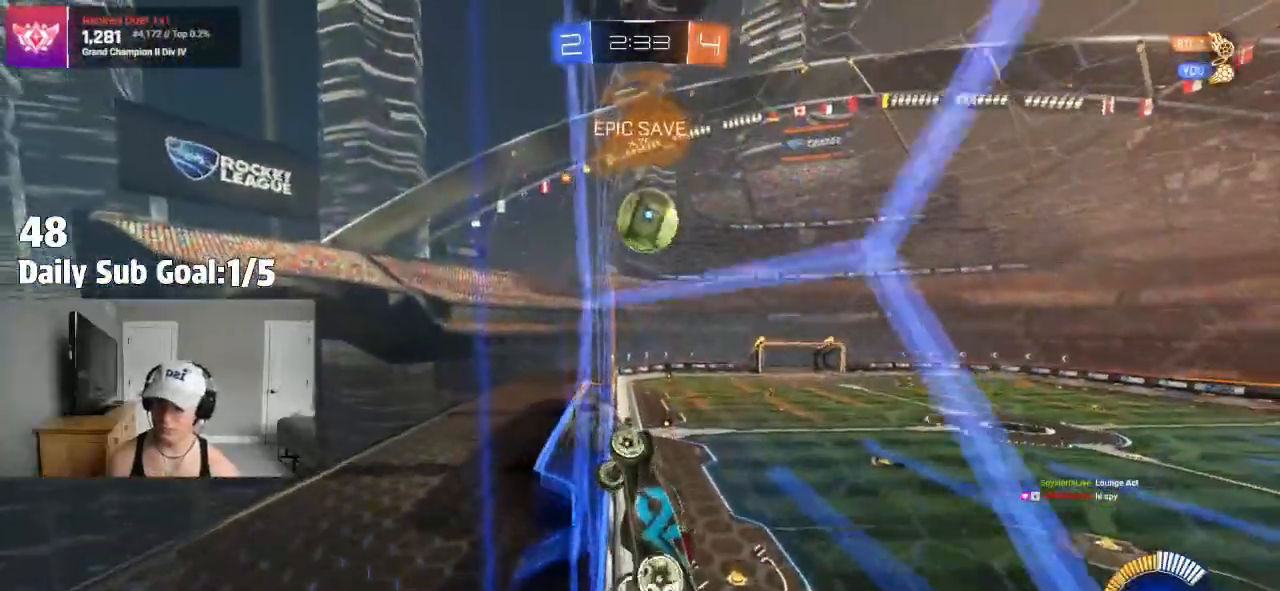
{"buttons": ["R2"], "left_stick": "right", "right_stick": "center"}
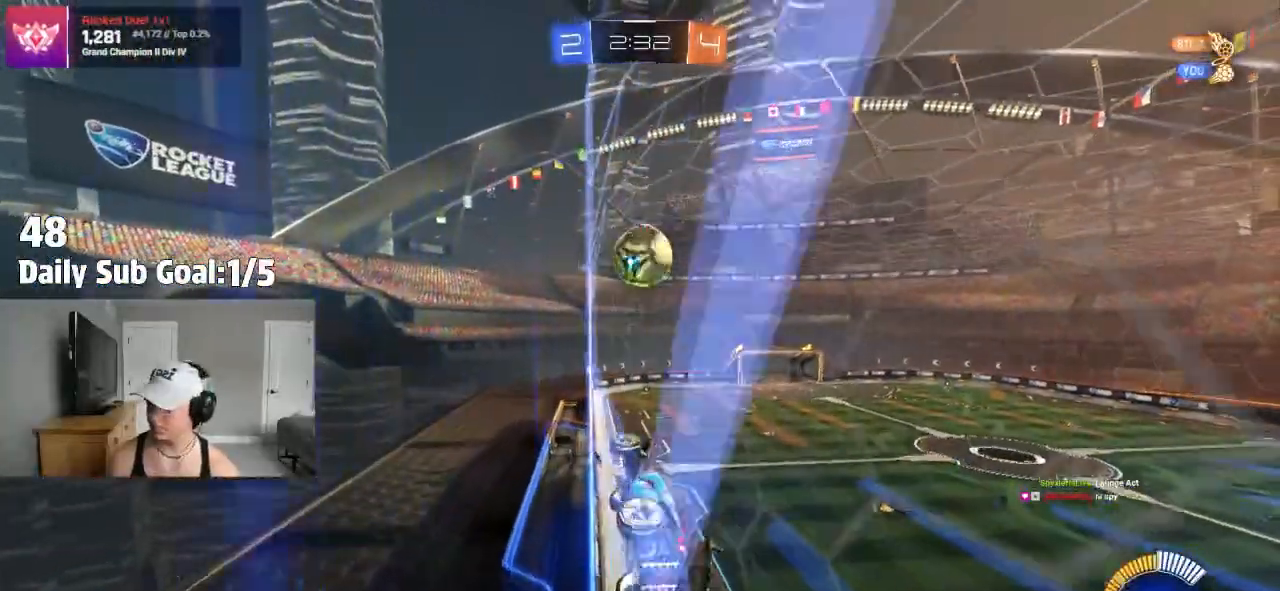
{"buttons": ["R2"], "left_stick": "center", "right_stick": "center", "events": [[200, "left_stick", "center"]]}
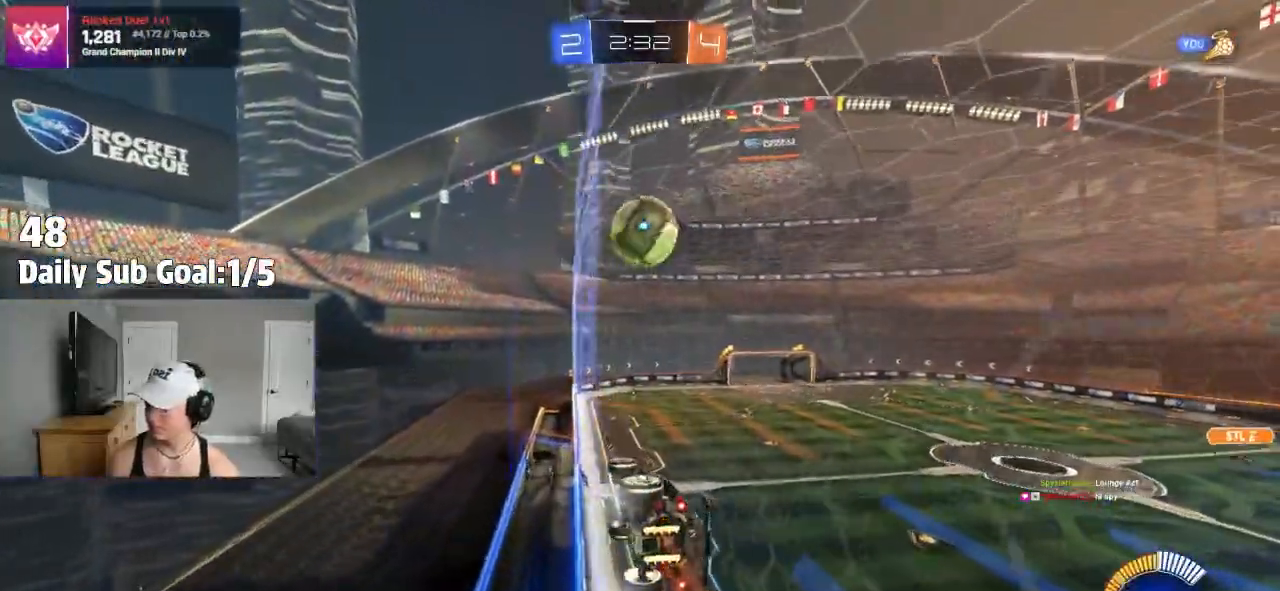
{"buttons": ["R2"], "left_stick": "center", "right_stick": "center", "events": [[150, "R2", "up"], [167, "L2", "down"], [267, "L2", "up"], [267, "R2", "down"], [350, "left_stick", "right"], [450, "R2", "up"], [500, "R2", "down"], [500, "left_stick", "center"]]}
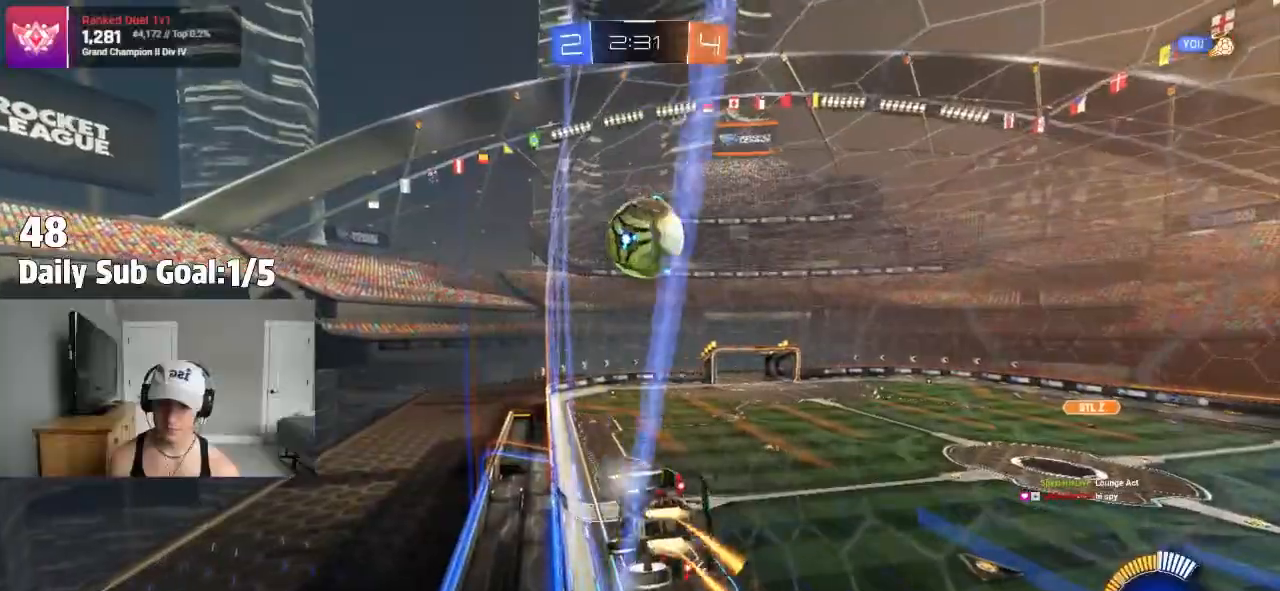
{"buttons": ["R2"], "left_stick": "center", "right_stick": "center", "events": [[283, "R2", "up"], [383, "L2", "down"], [433, "L2", "up"], [433, "R2", "down"]]}
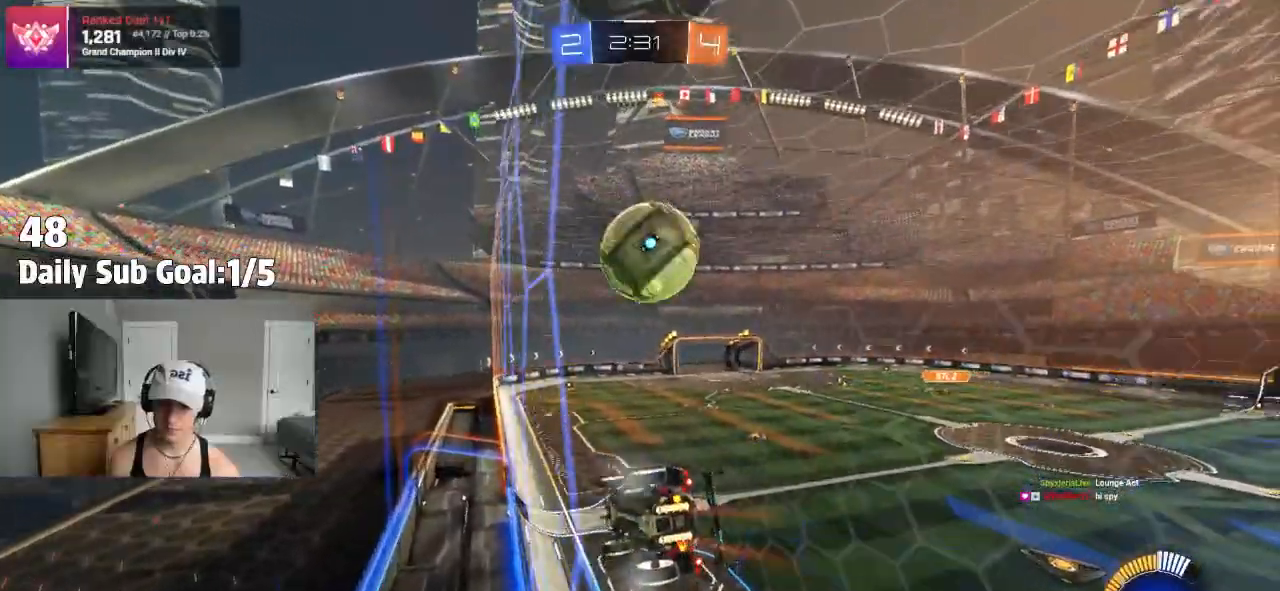
{"buttons": ["R2"], "left_stick": "down-left", "right_stick": "center", "events": [[67, "R2", "up"], [250, "R2", "down"], [317, "CROSS", "down"], [367, "left_stick", "down-left"], [483, "CROSS", "up"]]}
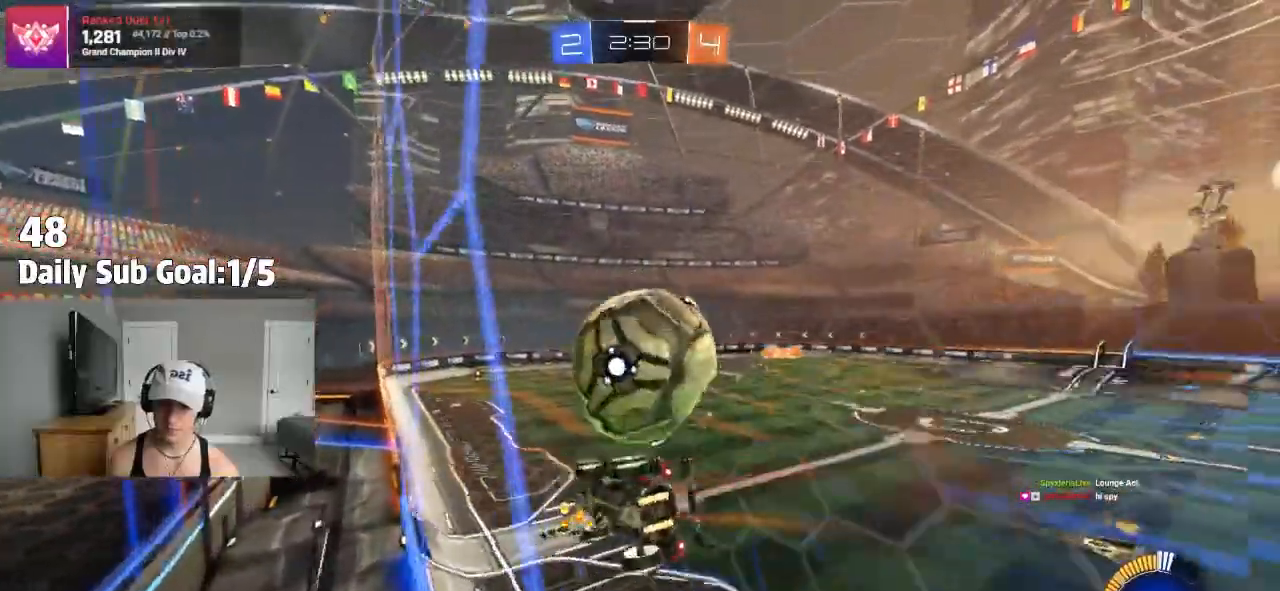
{"buttons": [], "left_stick": "up-left", "right_stick": "center", "events": [[17, "R2", "up"], [233, "left_stick", "left"], [400, "left_stick", "center"], [500, "left_stick", "up-left"]]}
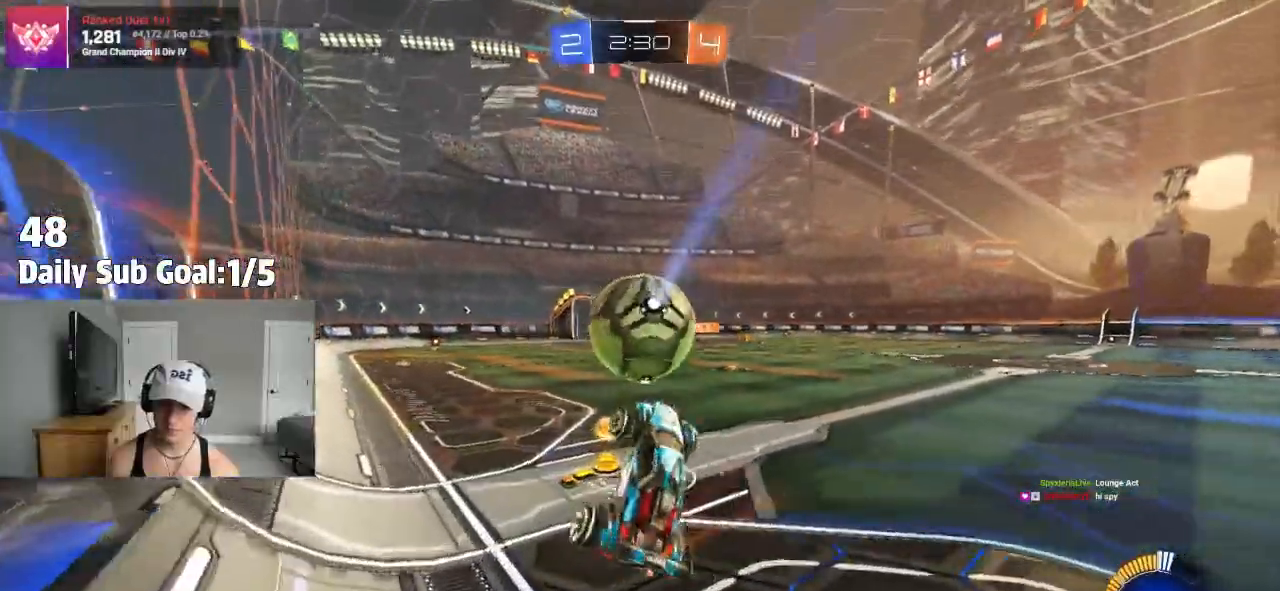
{"buttons": [], "left_stick": "center", "right_stick": "center", "events": [[217, "left_stick", "center"]]}
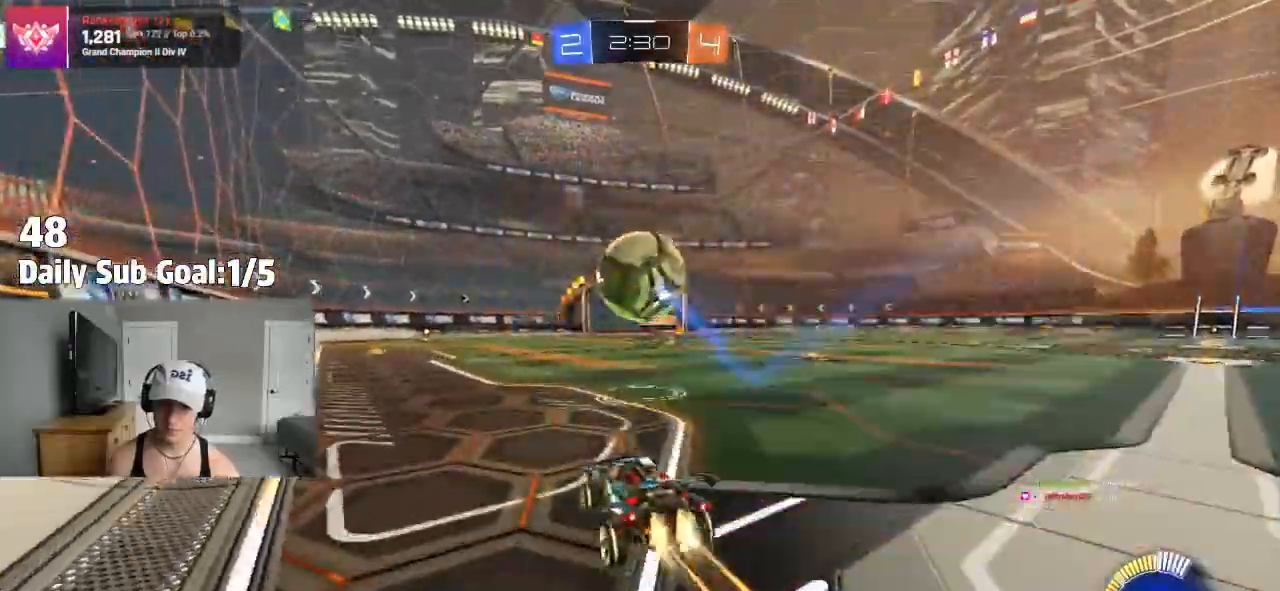
{"buttons": ["CROSS"], "left_stick": "center", "right_stick": "center"}
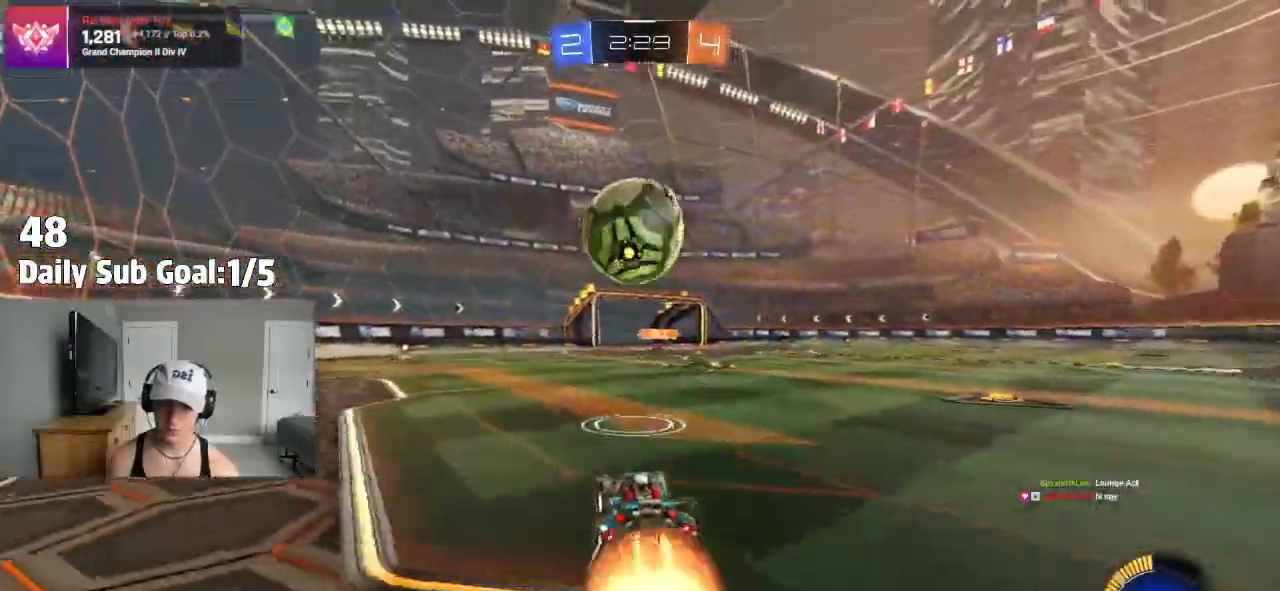
{"buttons": ["SQUARE"], "left_stick": "down-left", "right_stick": "center", "events": [[33, "left_stick", "left"], [183, "left_stick", "center"], [233, "CROSS", "up"], [283, "R2", "down"], [333, "R2", "up"], [350, "CROSS", "down"], [417, "SQUARE", "down"], [467, "CROSS", "up"], [500, "left_stick", "down-left"]]}
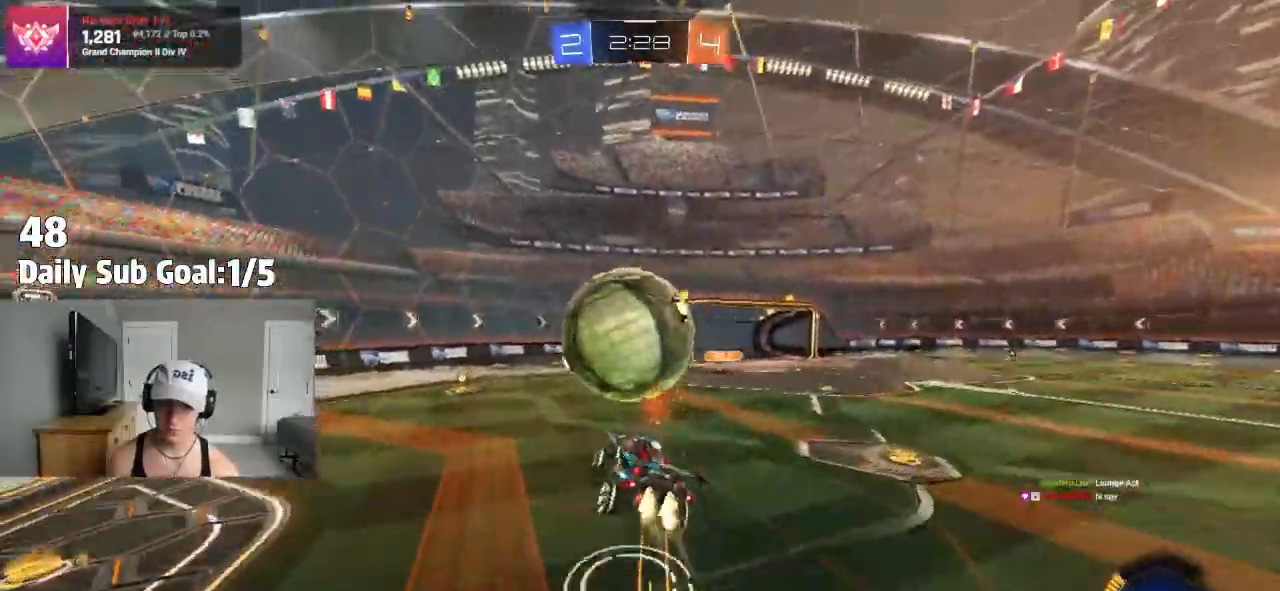
{"buttons": ["R2"], "left_stick": "up", "right_stick": "center"}
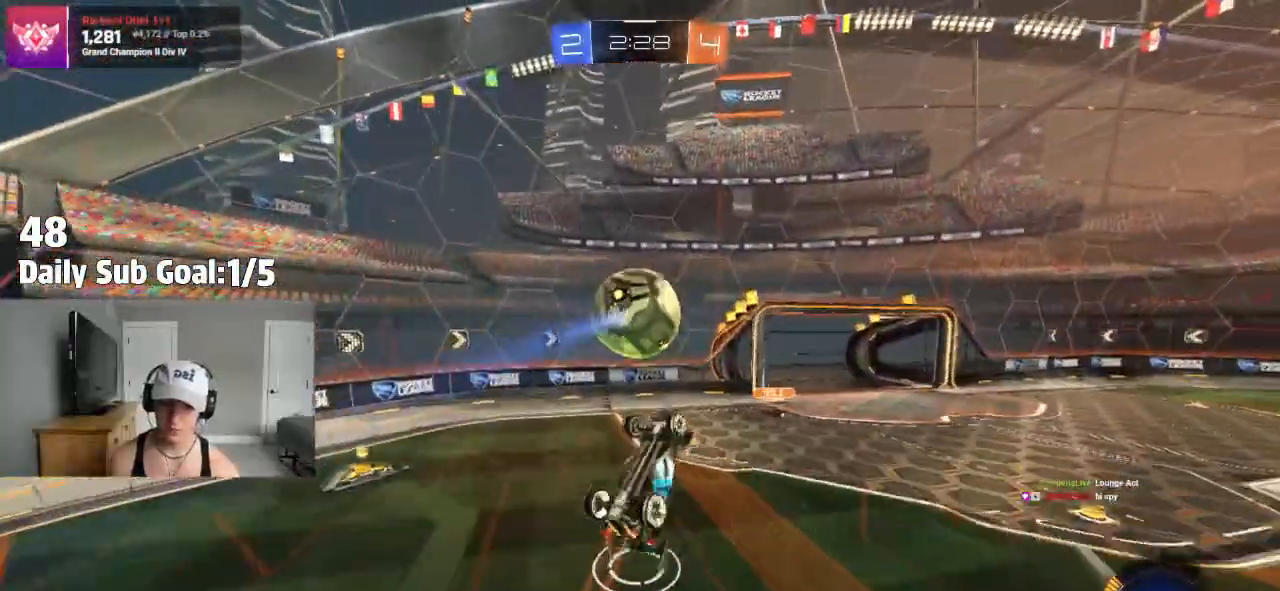
{"buttons": ["SQUARE", "R2"], "left_stick": "up-right", "right_stick": "center", "events": [[50, "SQUARE", "down"], [67, "left_stick", "up-right"], [333, "left_stick", "up"], [400, "R2", "up"], [433, "left_stick", "up-right"], [500, "R2", "down"]]}
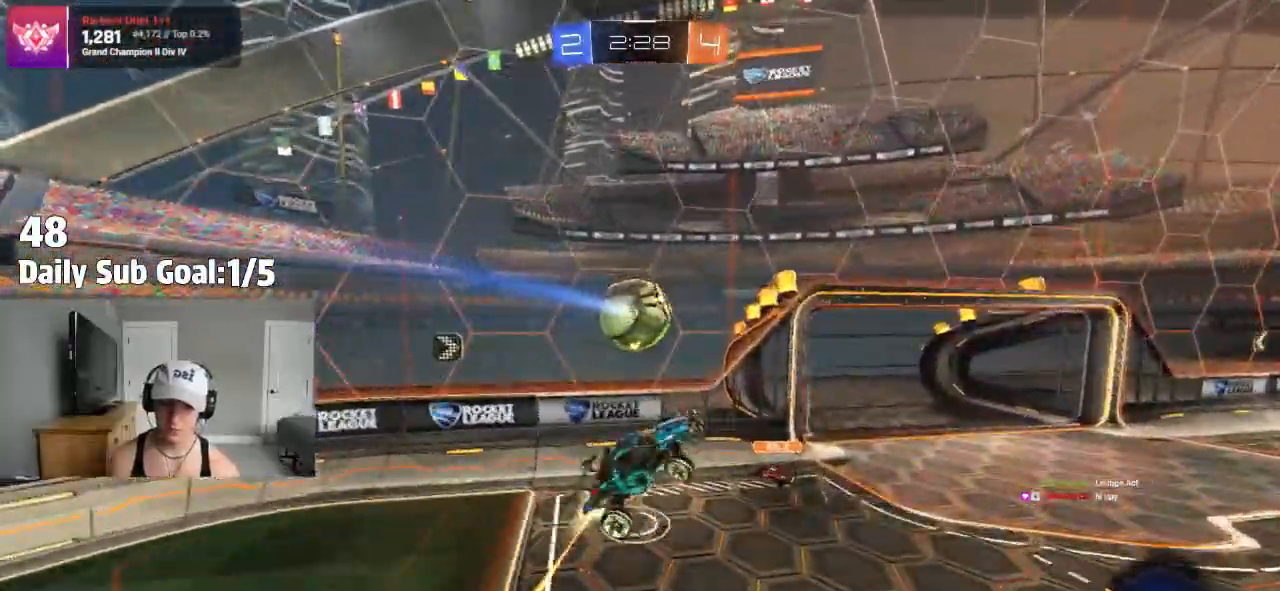
{"buttons": ["R2"], "left_stick": "down-left", "right_stick": "center", "events": [[167, "left_stick", "down-right"], [233, "SQUARE", "up"], [317, "R2", "up"], [433, "R2", "down"], [450, "R2", "up"], [483, "R2", "down"], [483, "left_stick", "down-left"]]}
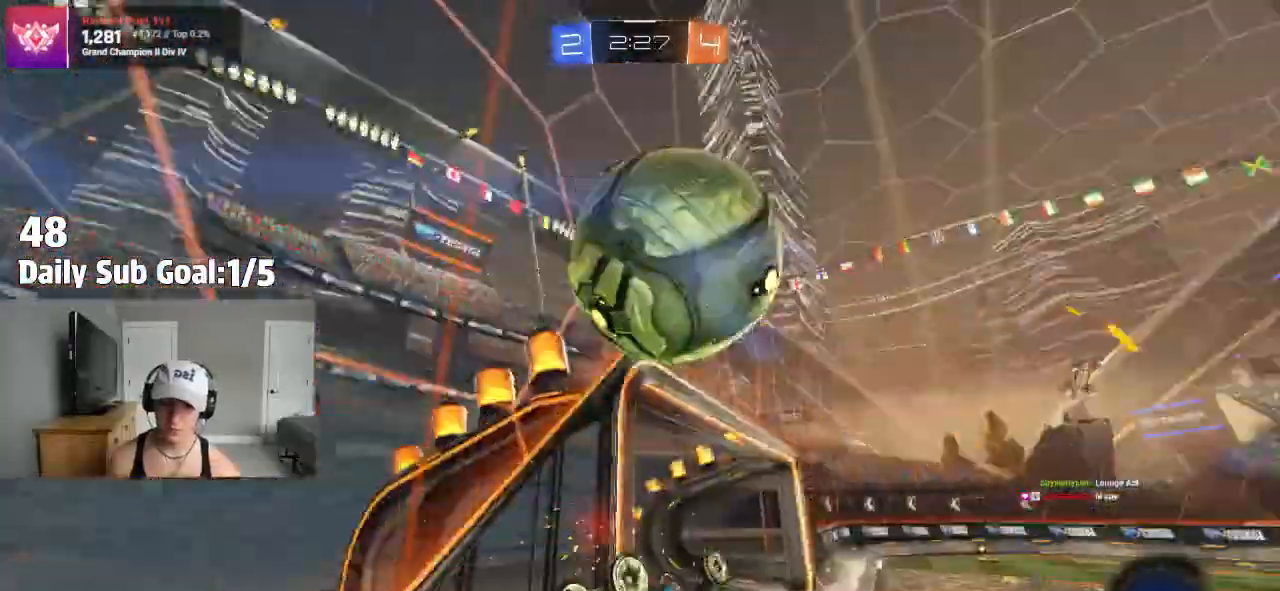
{"buttons": ["R2"], "left_stick": "center", "right_stick": "center", "events": [[33, "left_stick", "left"], [133, "R2", "up"], [333, "left_stick", "center"], [367, "R2", "down"]]}
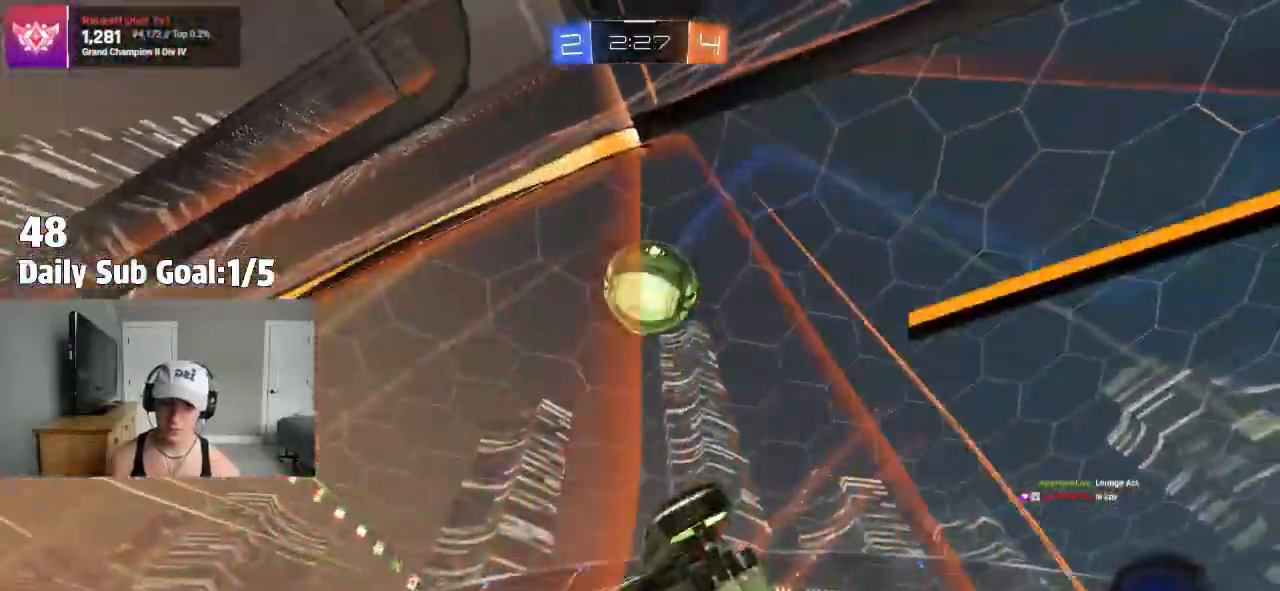
{"buttons": [], "left_stick": "right", "right_stick": "center", "events": [[33, "R2", "up"], [33, "left_stick", "down-right"], [133, "left_stick", "down"], [183, "R2", "down"], [317, "left_stick", "down-right"], [400, "R2", "up"], [467, "left_stick", "right"]]}
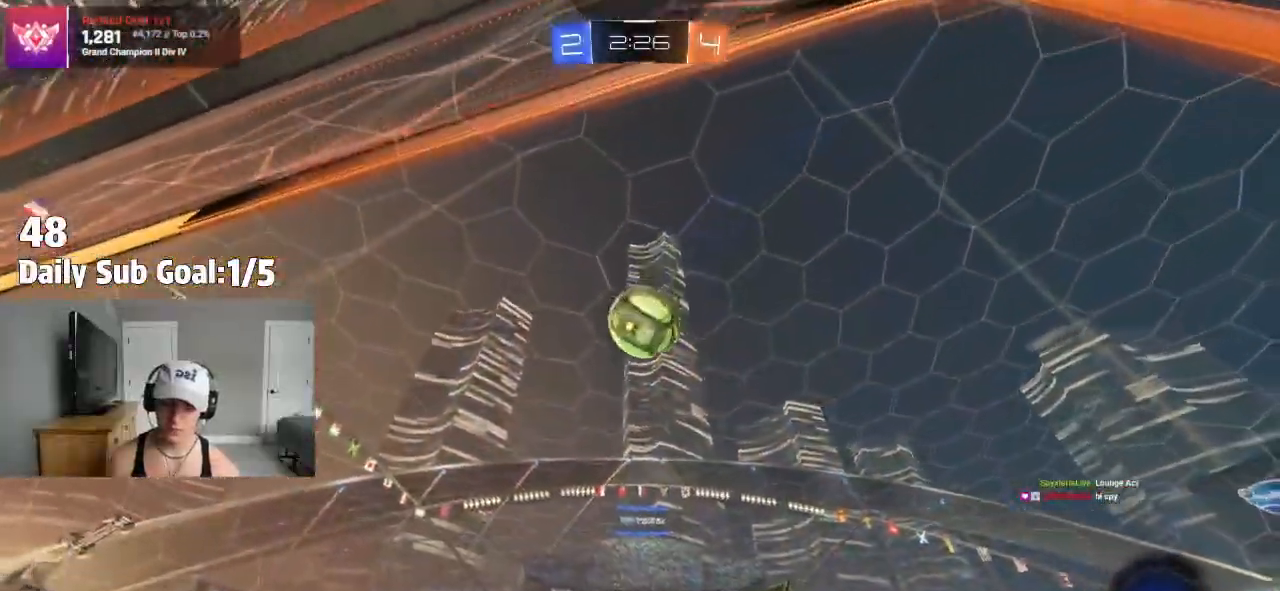
{"buttons": [], "left_stick": "right", "right_stick": "center", "events": [[50, "R2", "down"], [117, "R2", "up"], [167, "R2", "down"], [233, "R2", "up"], [333, "R2", "down"], [350, "left_stick", "center"], [433, "R2", "up"], [483, "left_stick", "right"]]}
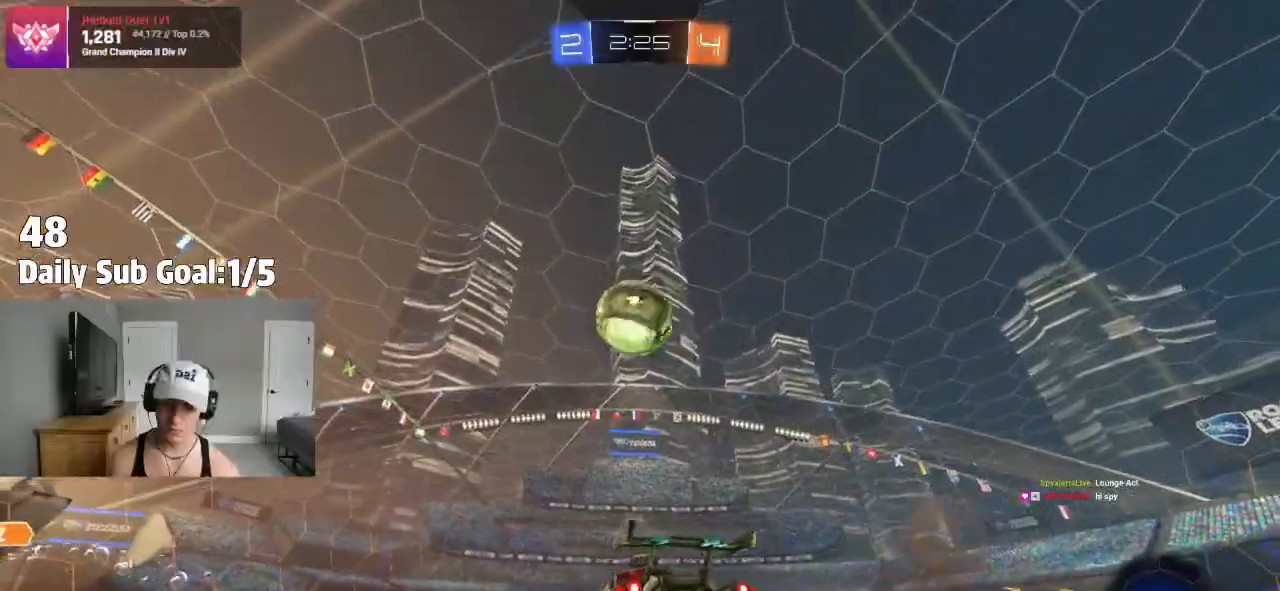
{"buttons": [], "left_stick": "left", "right_stick": "center", "events": [[33, "R2", "down"], [117, "left_stick", "center"], [150, "R2", "up"], [367, "left_stick", "left"]]}
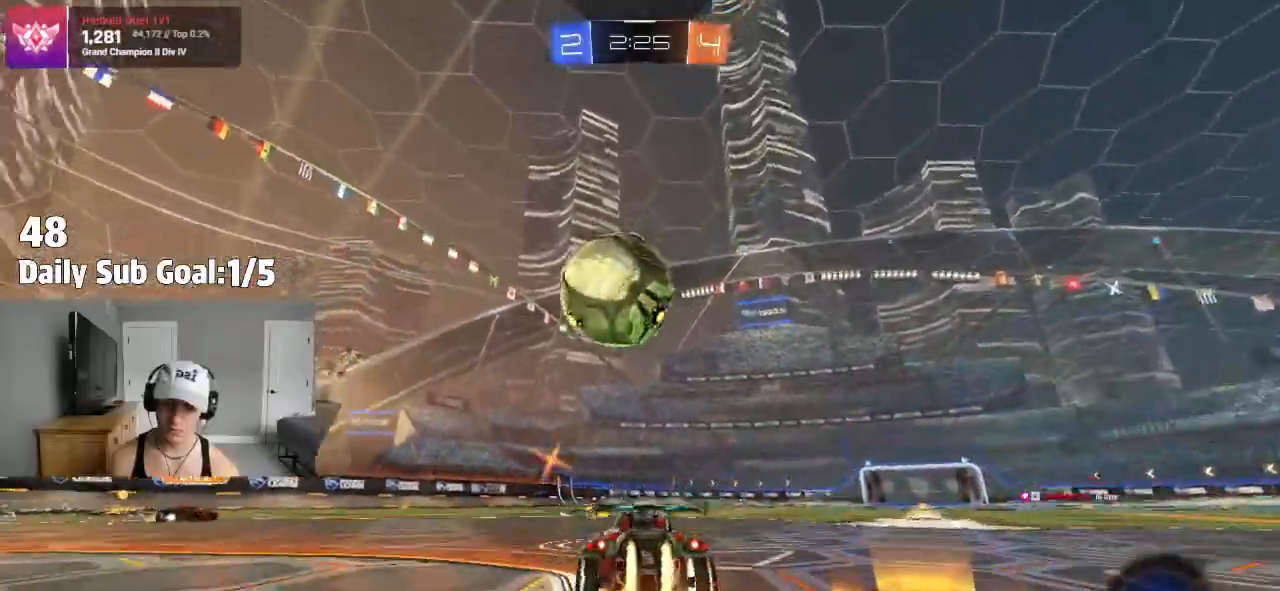
{"buttons": [], "left_stick": "right", "right_stick": "center", "events": [[17, "R2", "down"], [17, "left_stick", "center"], [150, "R2", "up"], [250, "left_stick", "right"], [350, "R1", "down"], [450, "R1", "up"]]}
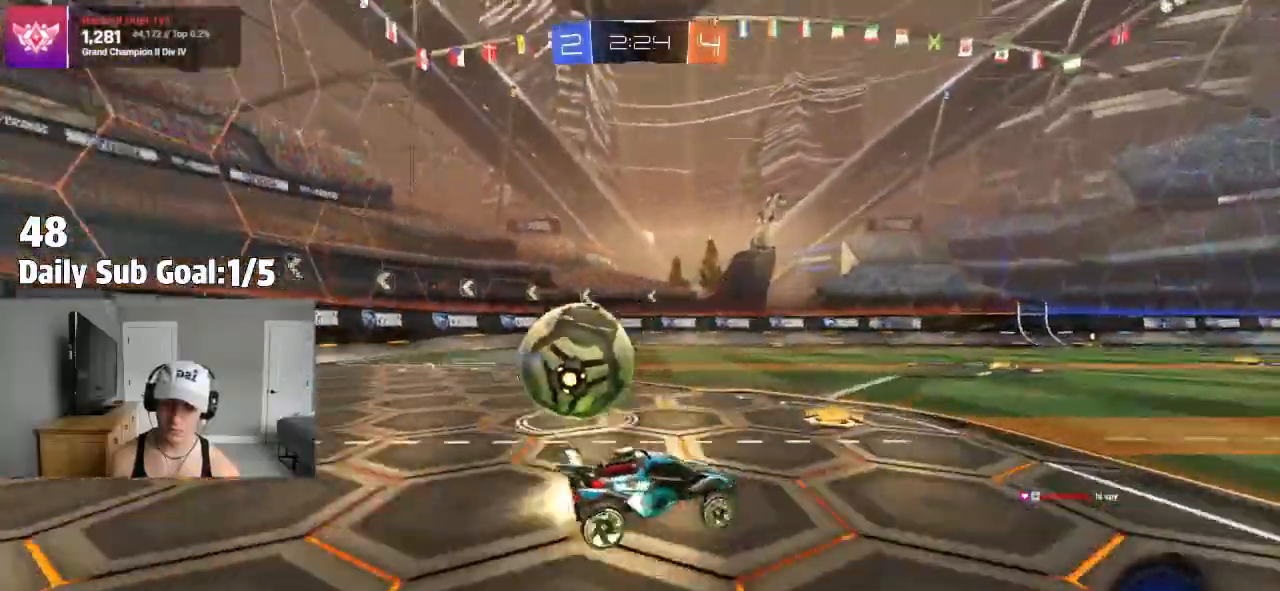
{"buttons": [], "left_stick": "up", "right_stick": "center", "events": [[117, "left_stick", "center"], [167, "R1", "down"], [183, "CROSS", "down"], [200, "left_stick", "up"], [250, "CROSS", "up"], [250, "R1", "up"], [300, "CROSS", "down"], [300, "R2", "down"], [417, "R2", "up"], [450, "CROSS", "up"]]}
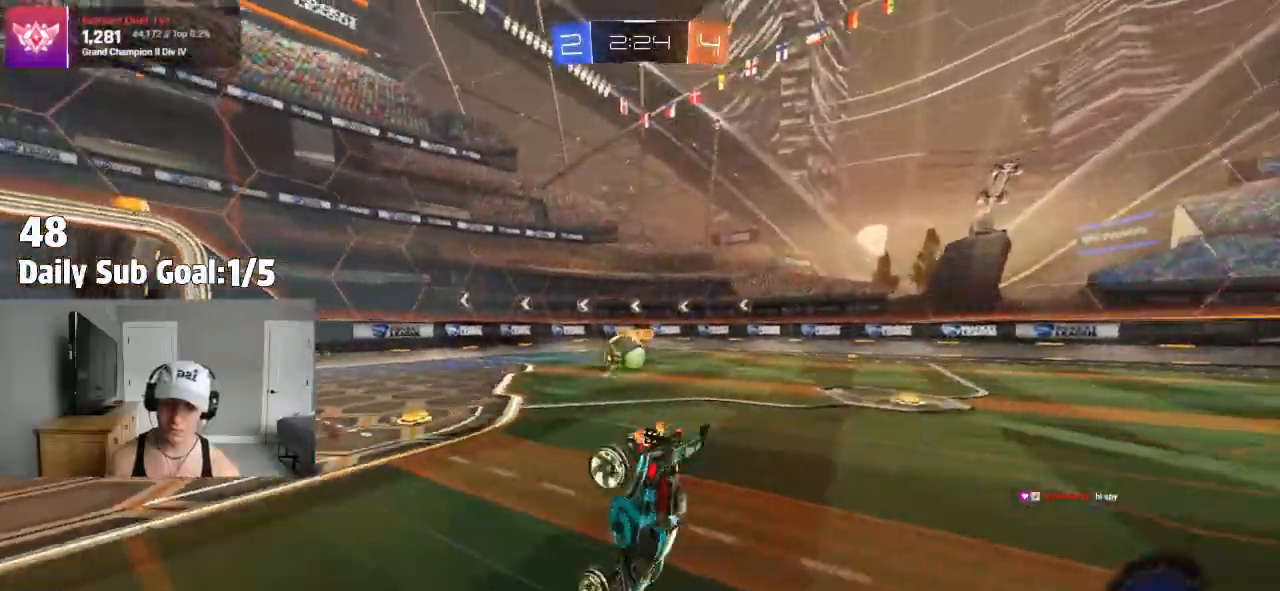
{"buttons": [], "left_stick": "center", "right_stick": "center"}
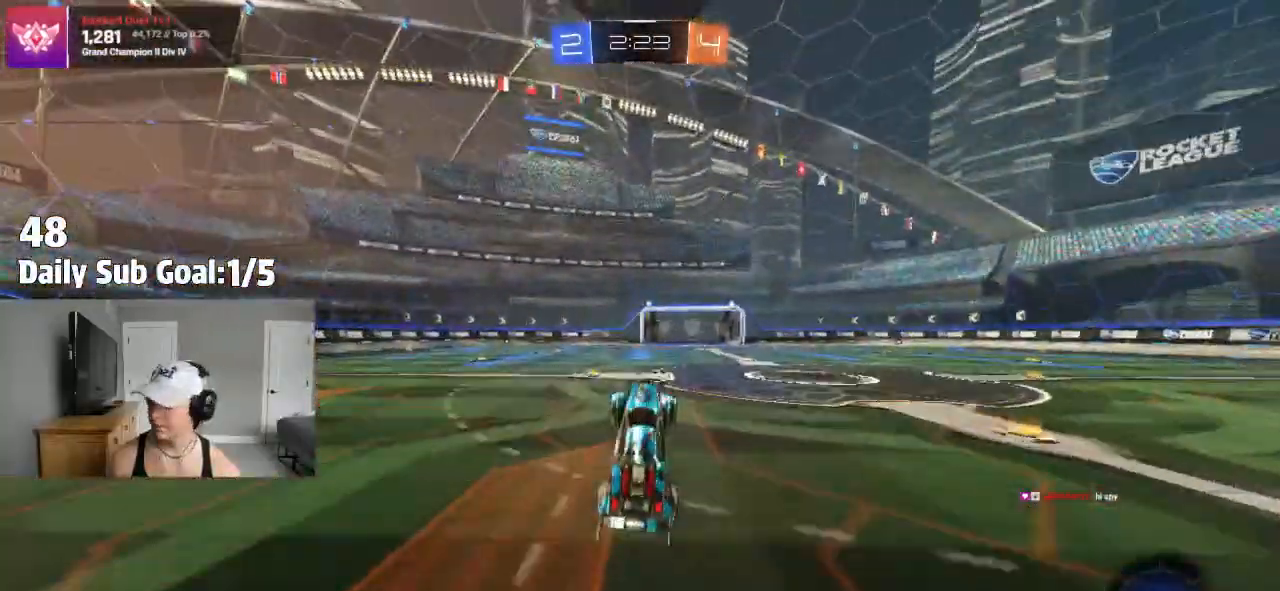
{"buttons": ["R2"], "left_stick": "center", "right_stick": "center", "events": [[250, "R2", "down"], [300, "left_stick", "left"], [450, "left_stick", "center"]]}
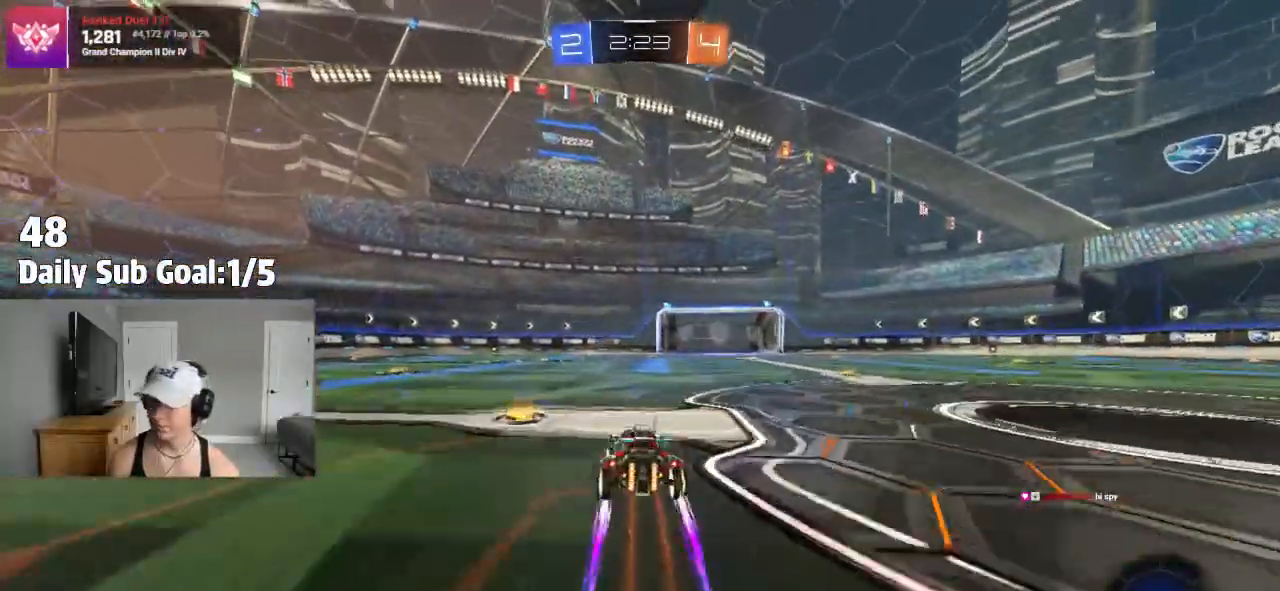
{"buttons": ["R2"], "left_stick": "left", "right_stick": "center", "events": [[17, "CROSS", "down"], [50, "left_stick", "up-left"], [67, "L1", "down"], [83, "CROSS", "up"], [133, "CROSS", "down"], [167, "L1", "up"], [200, "left_stick", "down-right"], [400, "CROSS", "up"], [400, "left_stick", "down-left"], [483, "left_stick", "left"]]}
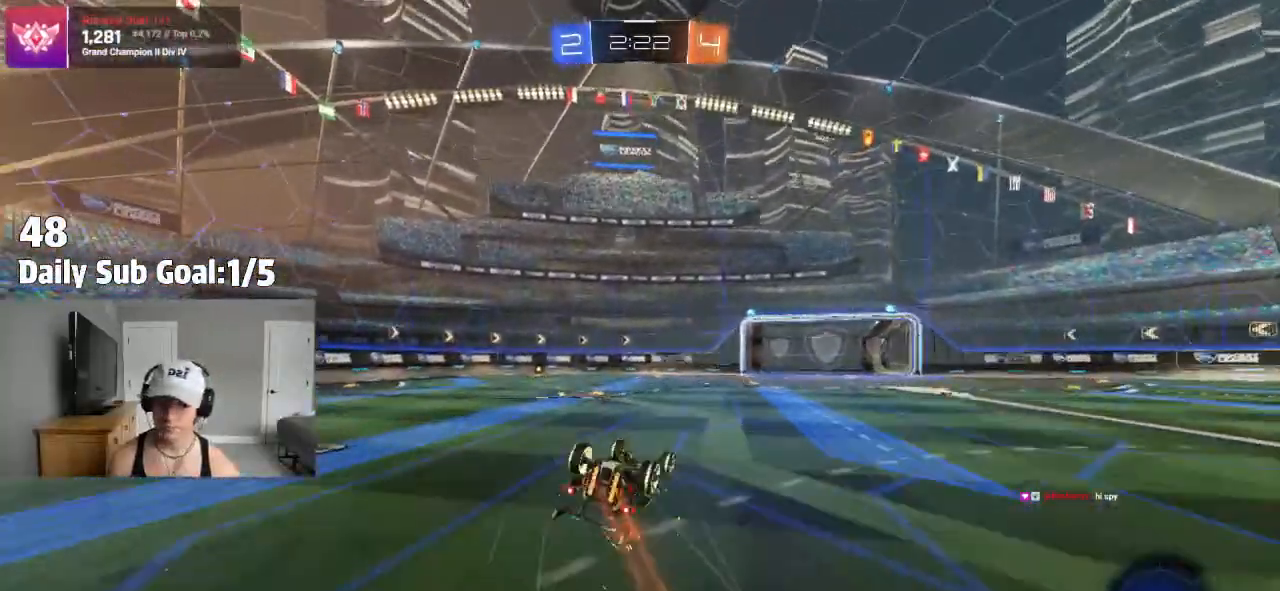
{"buttons": ["R2"], "left_stick": "center", "right_stick": "center", "events": [[33, "L1", "down"], [150, "left_stick", "down-left"], [450, "L1", "up"], [450, "left_stick", "center"]]}
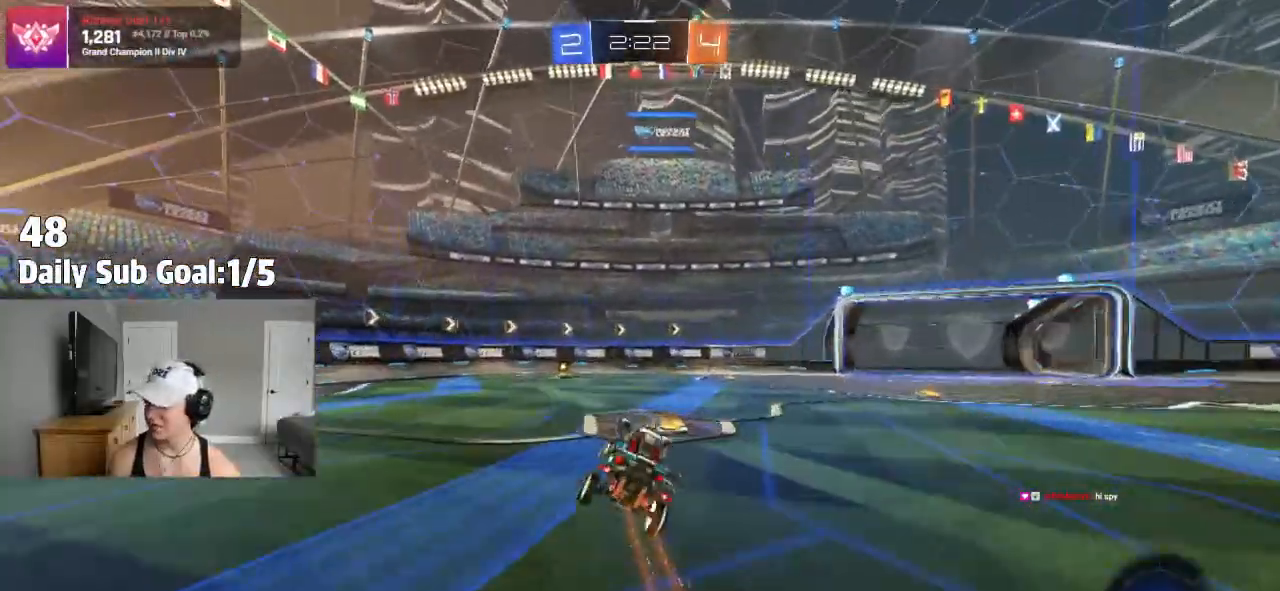
{"buttons": ["R2"], "left_stick": "center", "right_stick": "center", "events": [[167, "left_stick", "left"], [183, "R2", "up"], [300, "left_stick", "center"], [433, "R2", "down"]]}